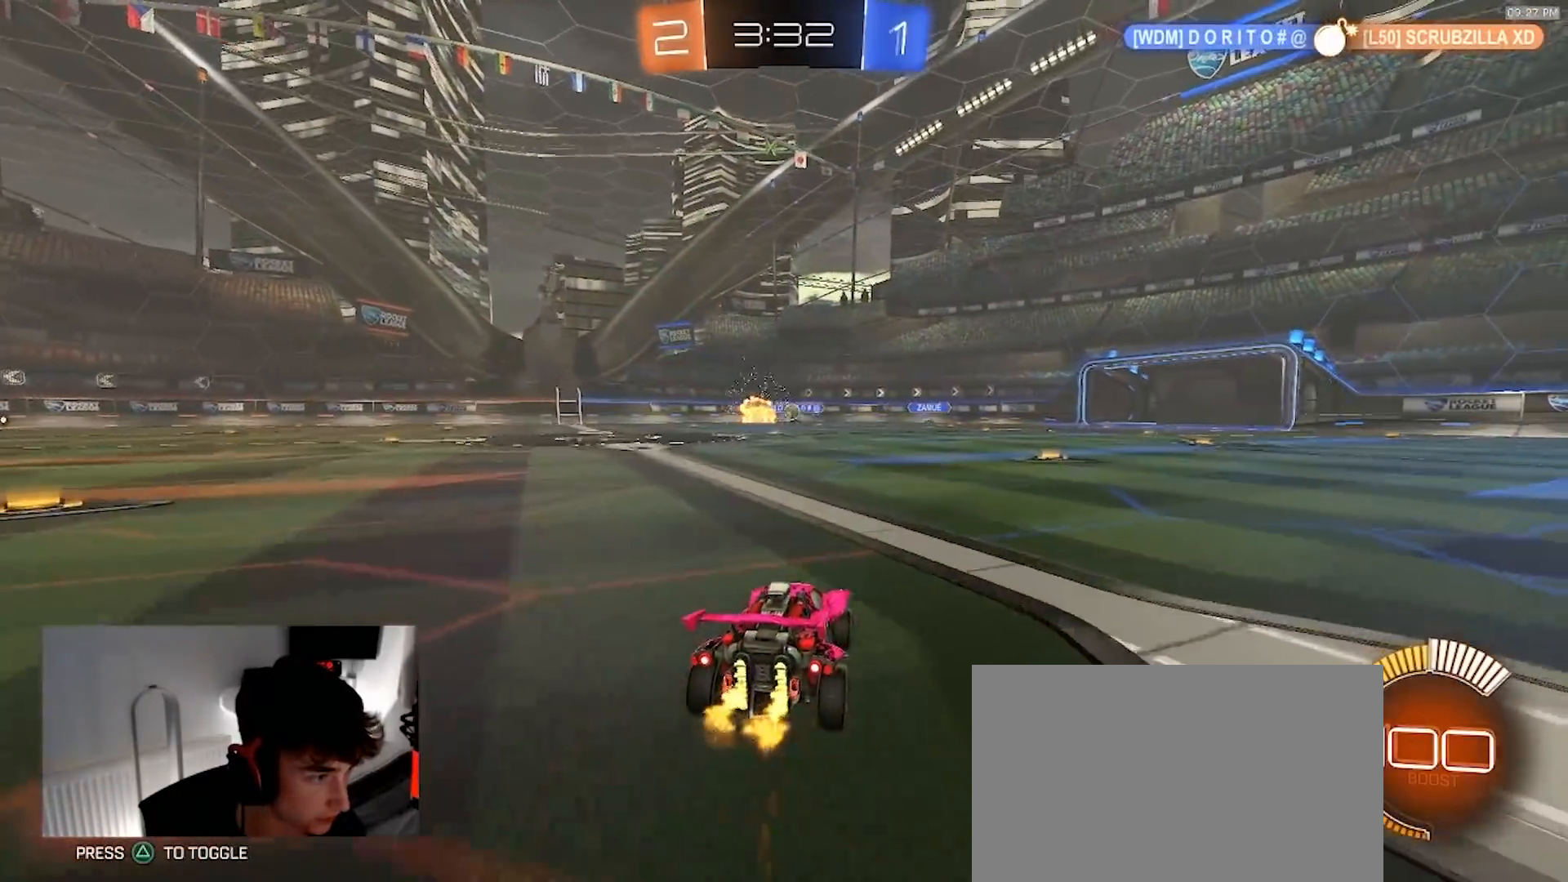
Gameplay with a controller (PlayStation layout); each line is a JSON object with the inputs held at the frame after it. "events" lists button and stick changes between this image and that frame as [ms after this image, input, new state], when the widget could be followed in between. Not read: R3 TOUCHPAD.
{"buttons": ["R2"], "left_stick": "left", "right_stick": "center", "events": [[50, "left_stick", "left"], [200, "left_stick", "center"], [300, "left_stick", "left"]]}
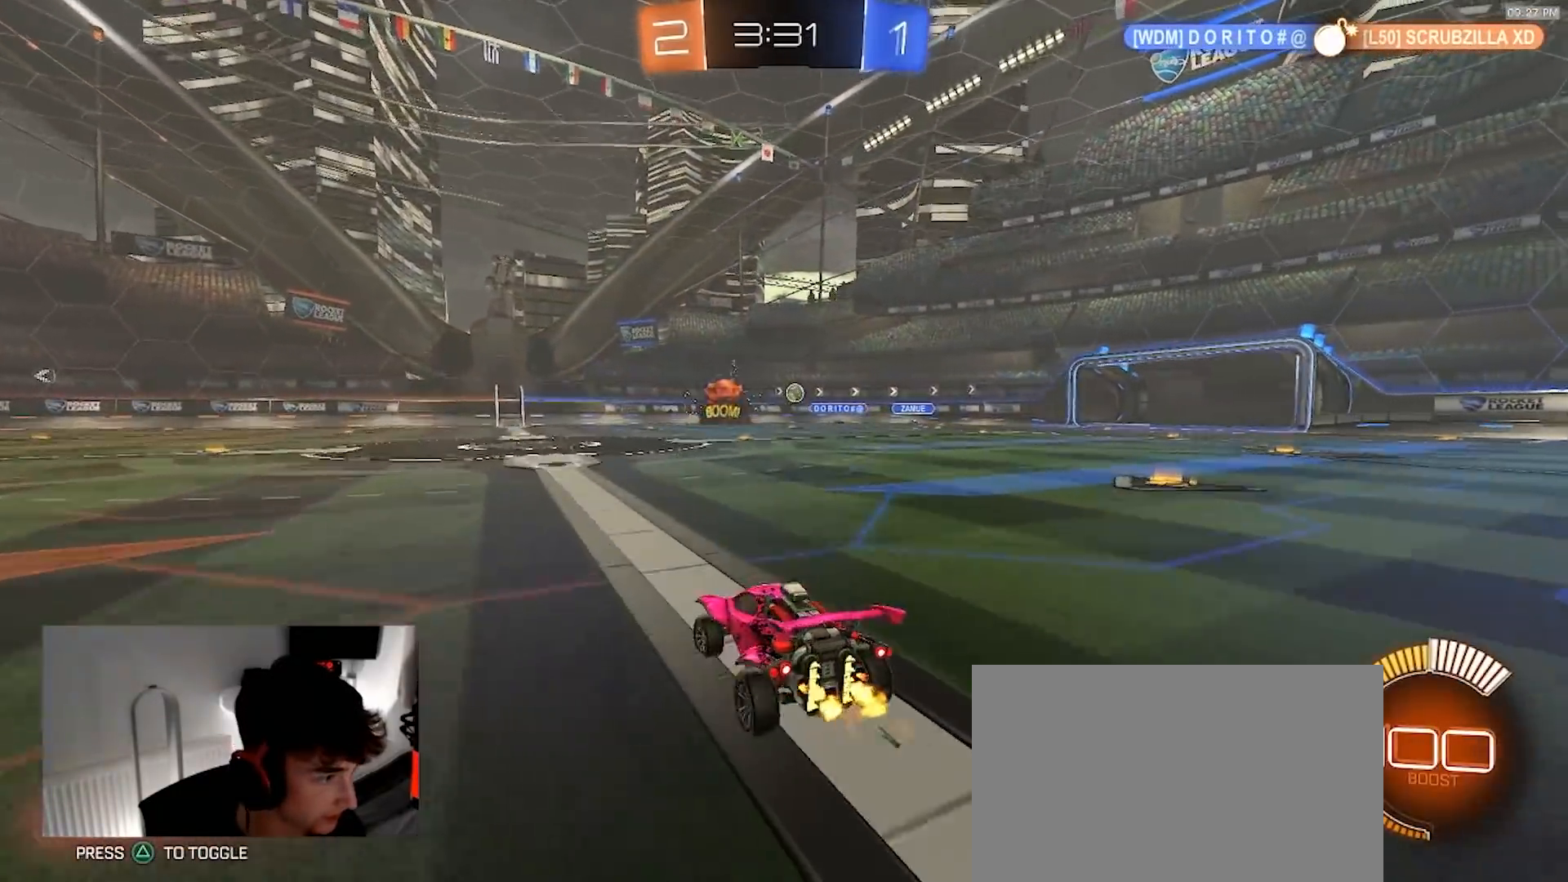
{"buttons": ["R2"], "left_stick": "right", "right_stick": "center", "events": [[17, "left_stick", "center"], [350, "left_stick", "down-left"], [500, "left_stick", "right"]]}
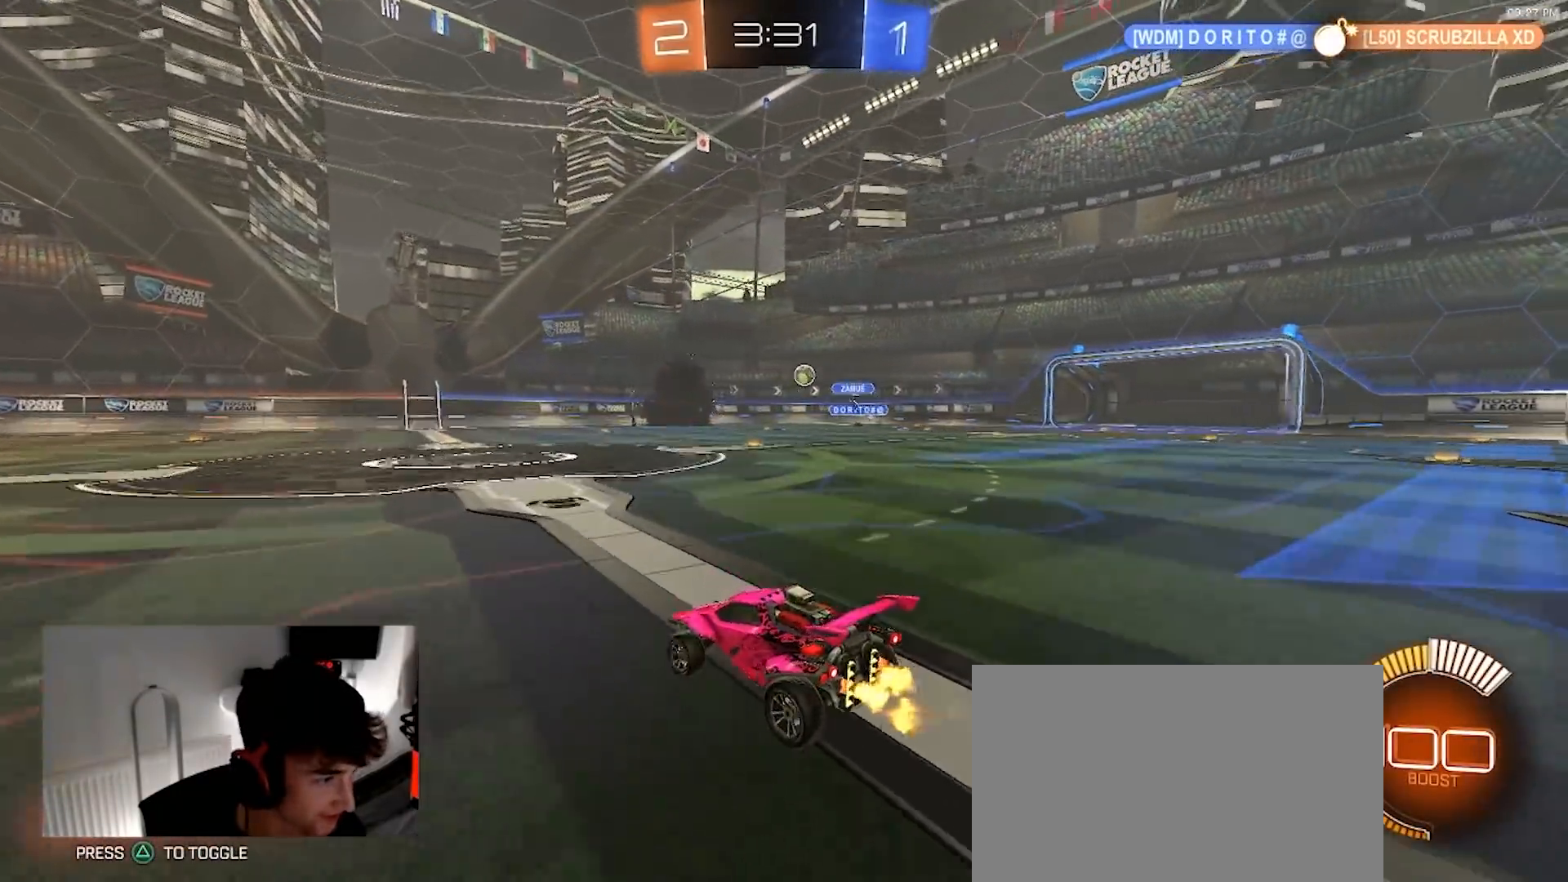
{"buttons": ["R2"], "left_stick": "left", "right_stick": "center", "events": [[200, "left_stick", "left"]]}
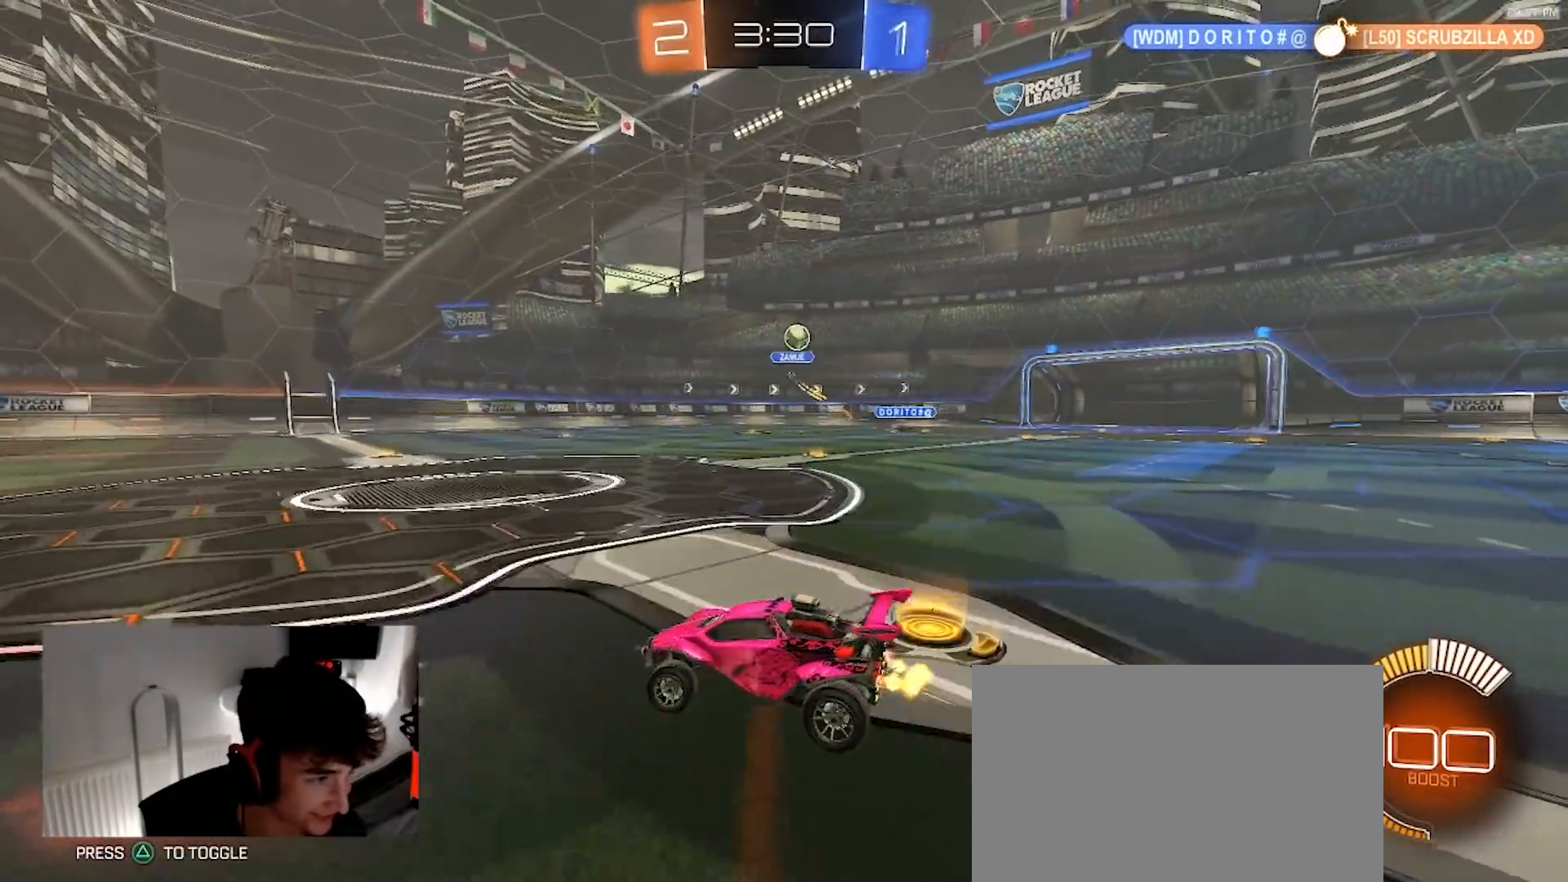
{"buttons": ["R2"], "left_stick": "right", "right_stick": "center", "events": [[250, "left_stick", "center"], [333, "left_stick", "right"]]}
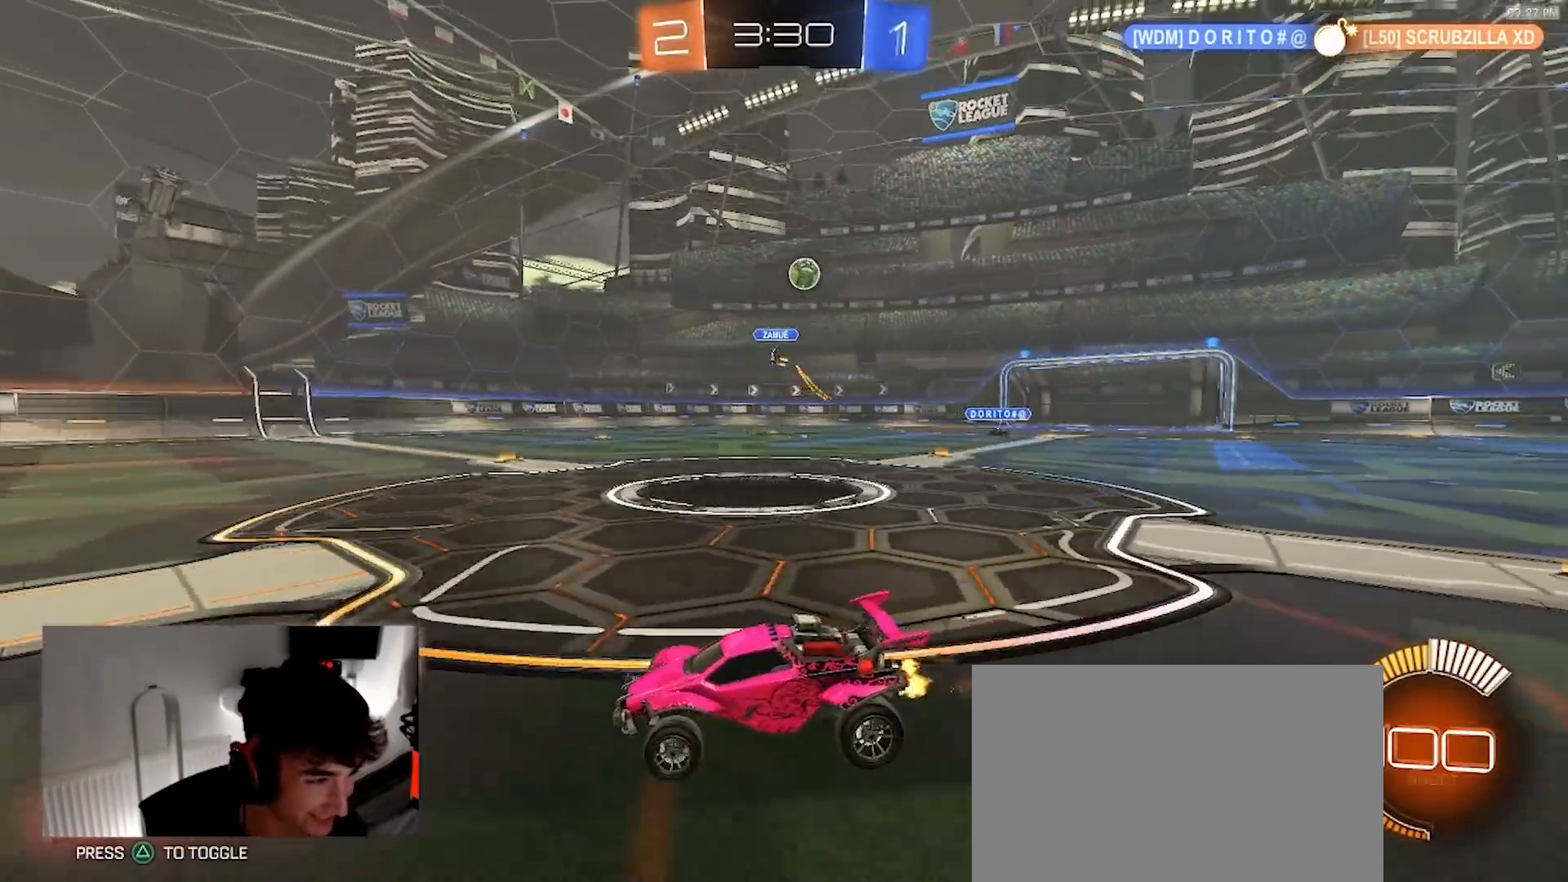
{"buttons": ["R2"], "left_stick": "left", "right_stick": "center", "events": [[133, "R1", "down"], [133, "left_stick", "center"], [267, "left_stick", "left"], [300, "R1", "up"]]}
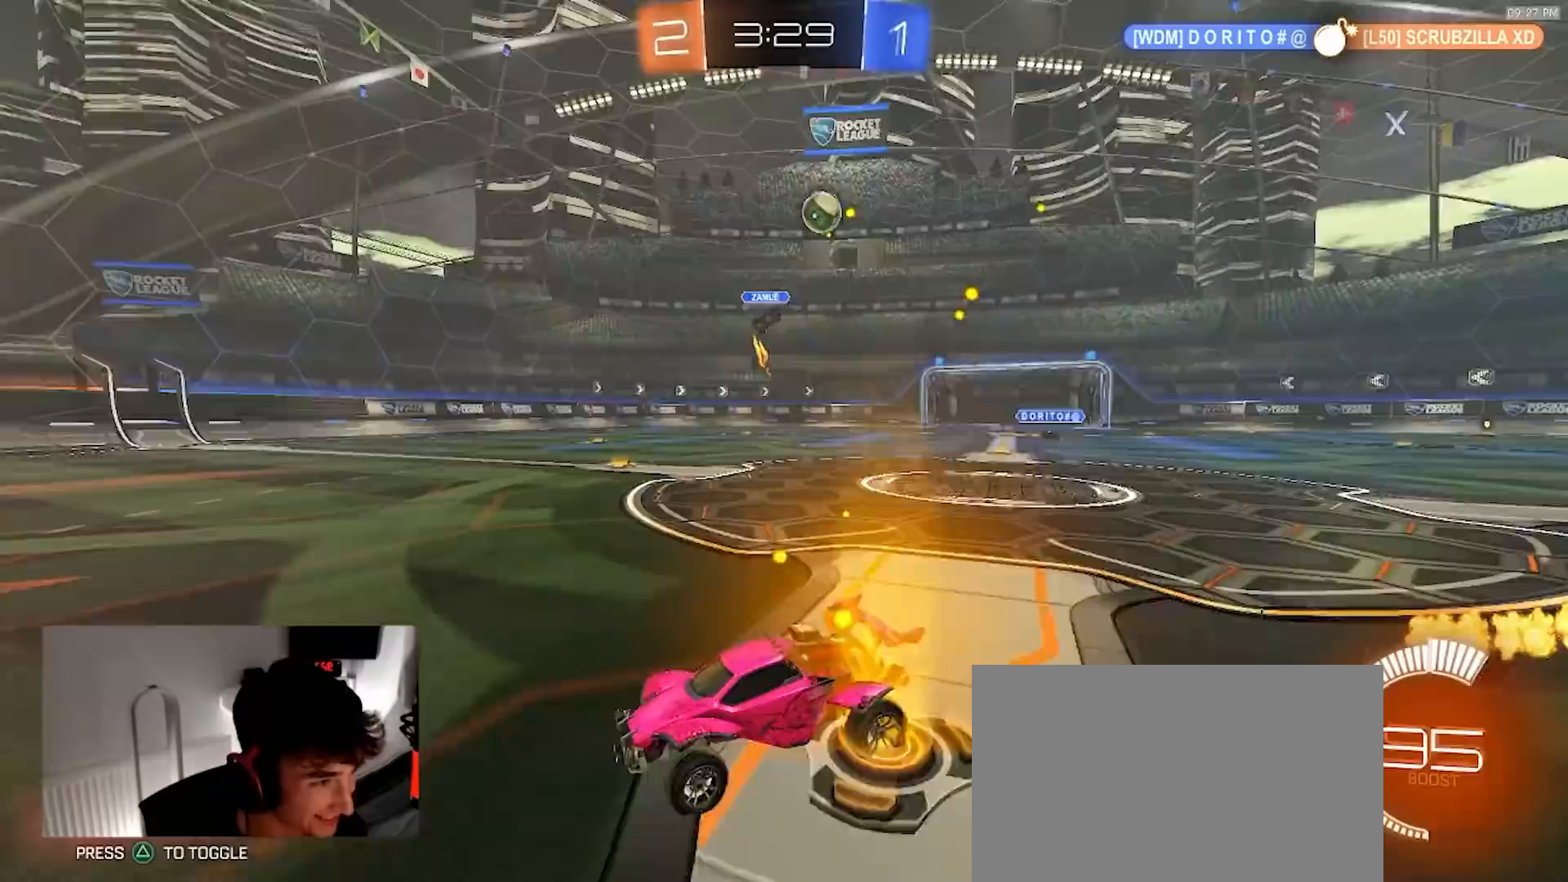
{"buttons": ["L1", "R2"], "left_stick": "left", "right_stick": "center", "events": [[50, "left_stick", "center"], [150, "left_stick", "left"], [450, "L1", "down"]]}
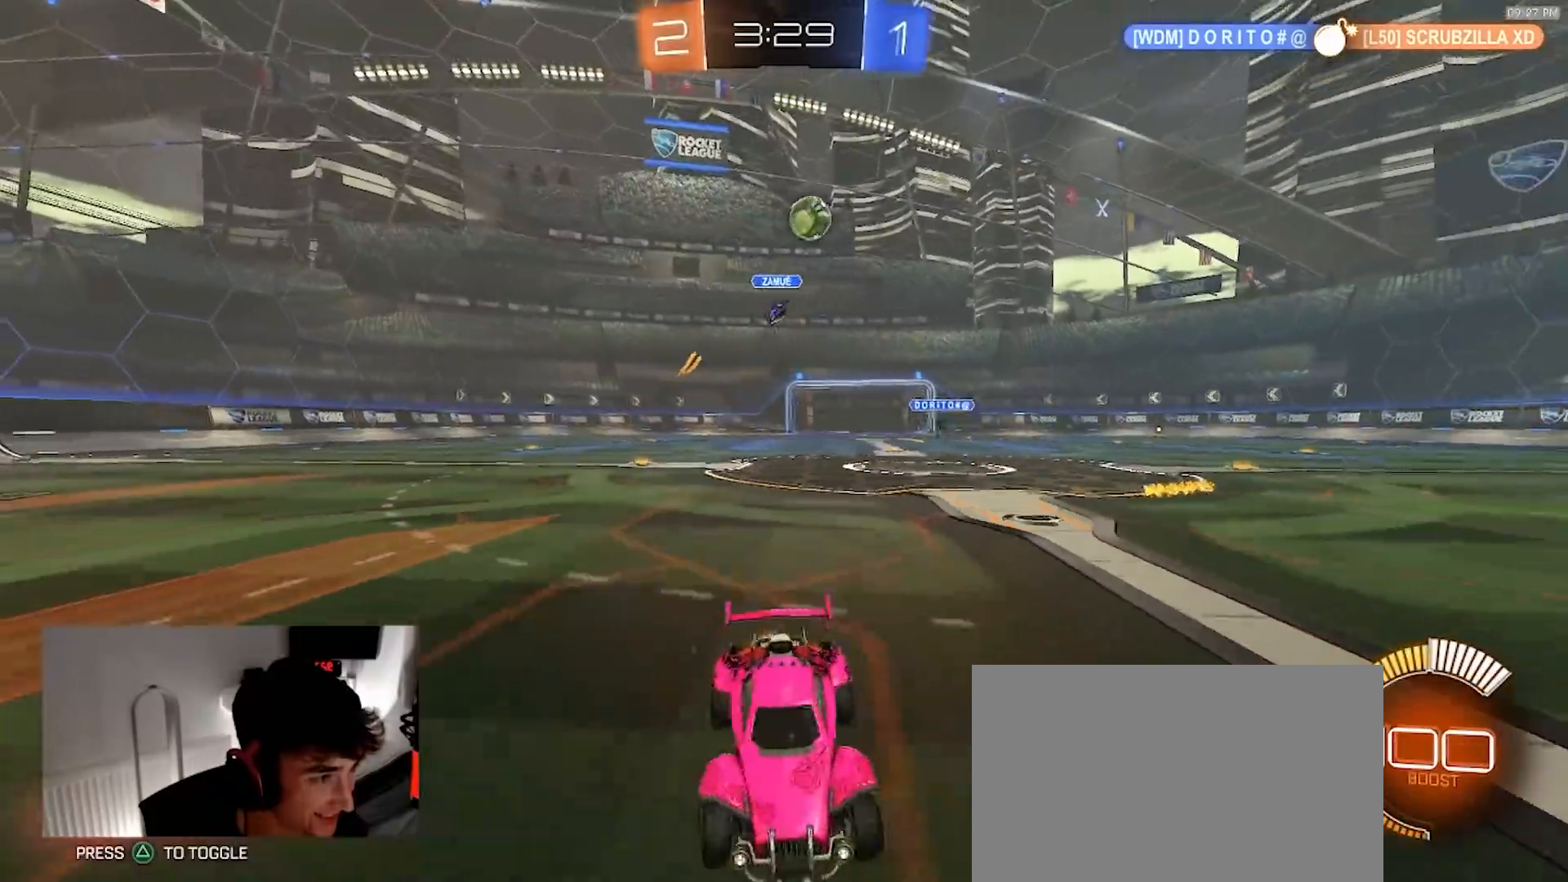
{"buttons": ["R2"], "left_stick": "right", "right_stick": "center", "events": [[133, "L1", "up"], [183, "left_stick", "right"], [317, "left_stick", "center"], [450, "left_stick", "right"]]}
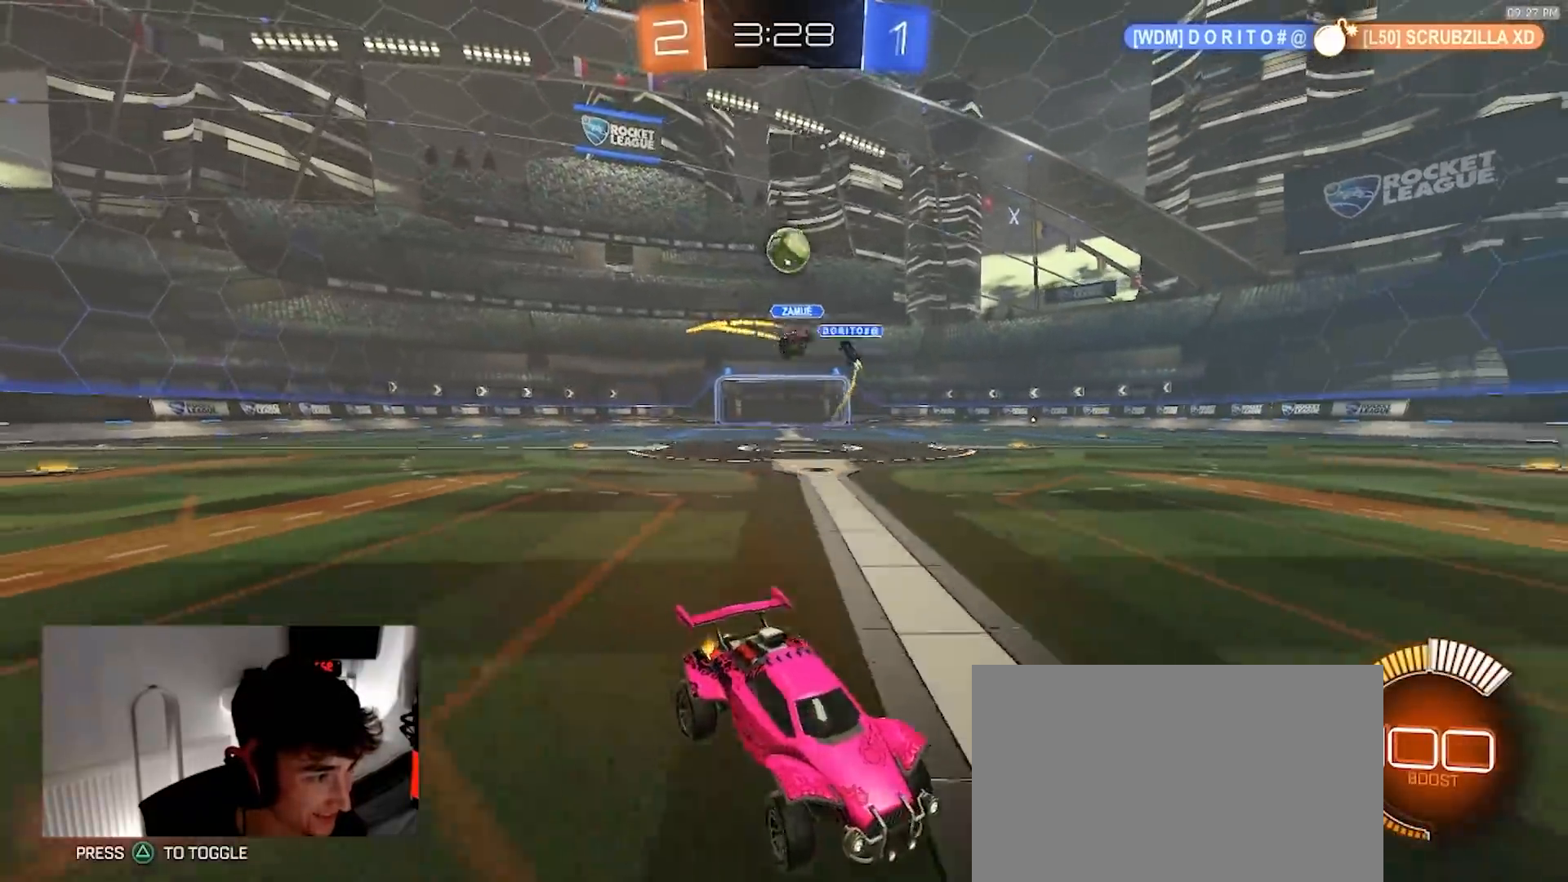
{"buttons": ["R2"], "left_stick": "center", "right_stick": "center", "events": [[67, "R1", "down"], [150, "left_stick", "center"], [200, "R1", "up"], [367, "left_stick", "right"], [433, "left_stick", "center"]]}
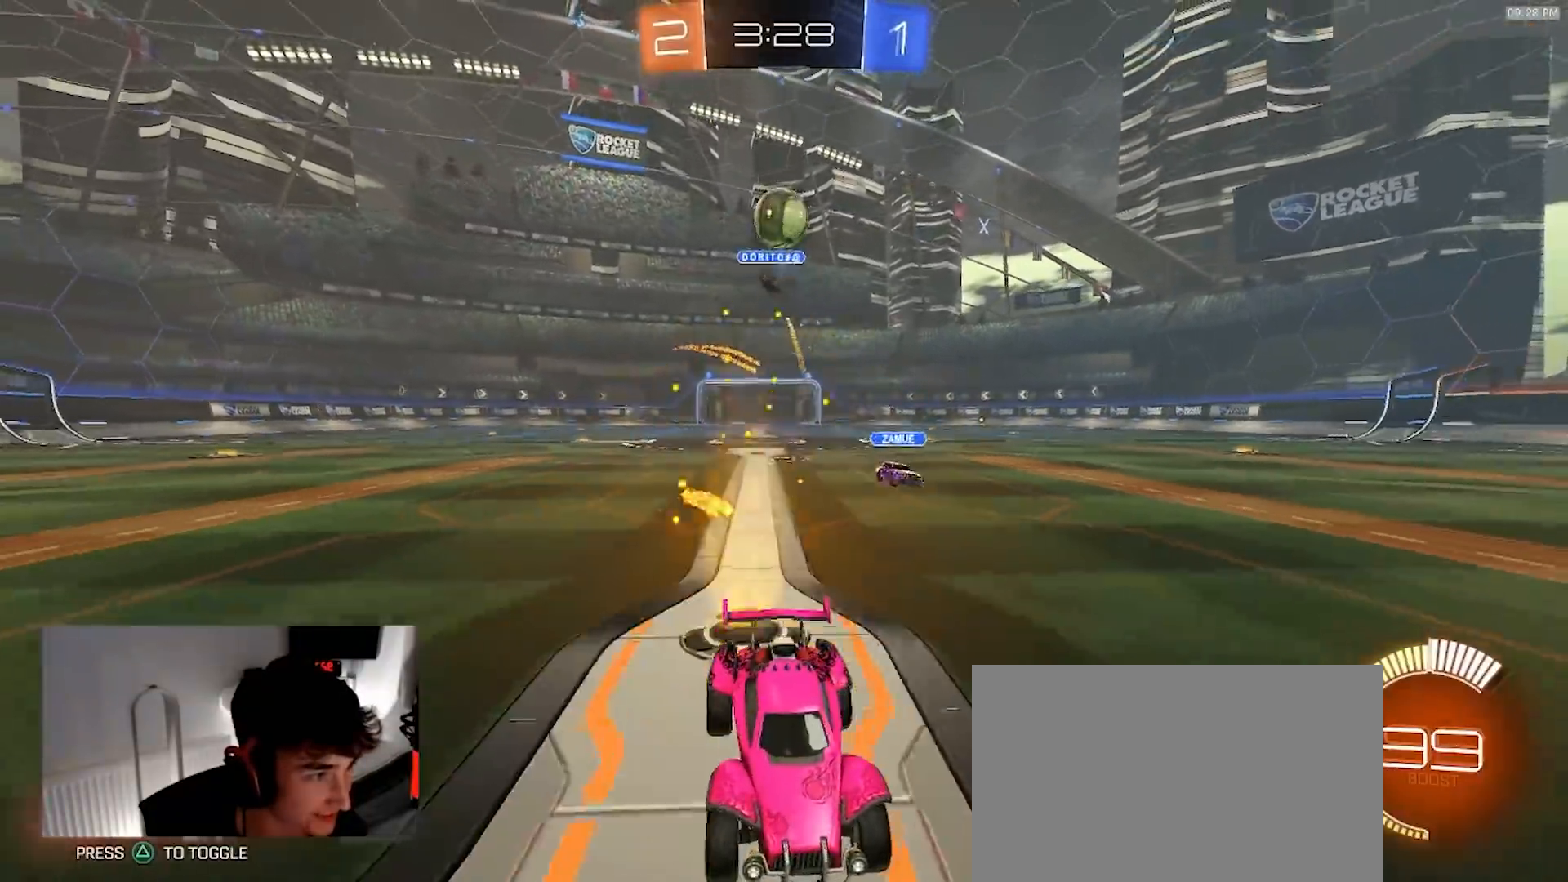
{"buttons": ["SQUARE", "R1", "R2"], "left_stick": "up-right", "right_stick": "center", "events": [[17, "CROSS", "down"], [17, "R2", "up"], [17, "left_stick", "down"], [50, "L2", "down"], [67, "R2", "down"], [200, "CROSS", "up"], [217, "L2", "up"], [233, "R1", "down"], [233, "left_stick", "center"], [250, "CROSS", "down"], [283, "left_stick", "down-right"], [333, "CROSS", "up"], [333, "SQUARE", "down"], [450, "left_stick", "up-right"]]}
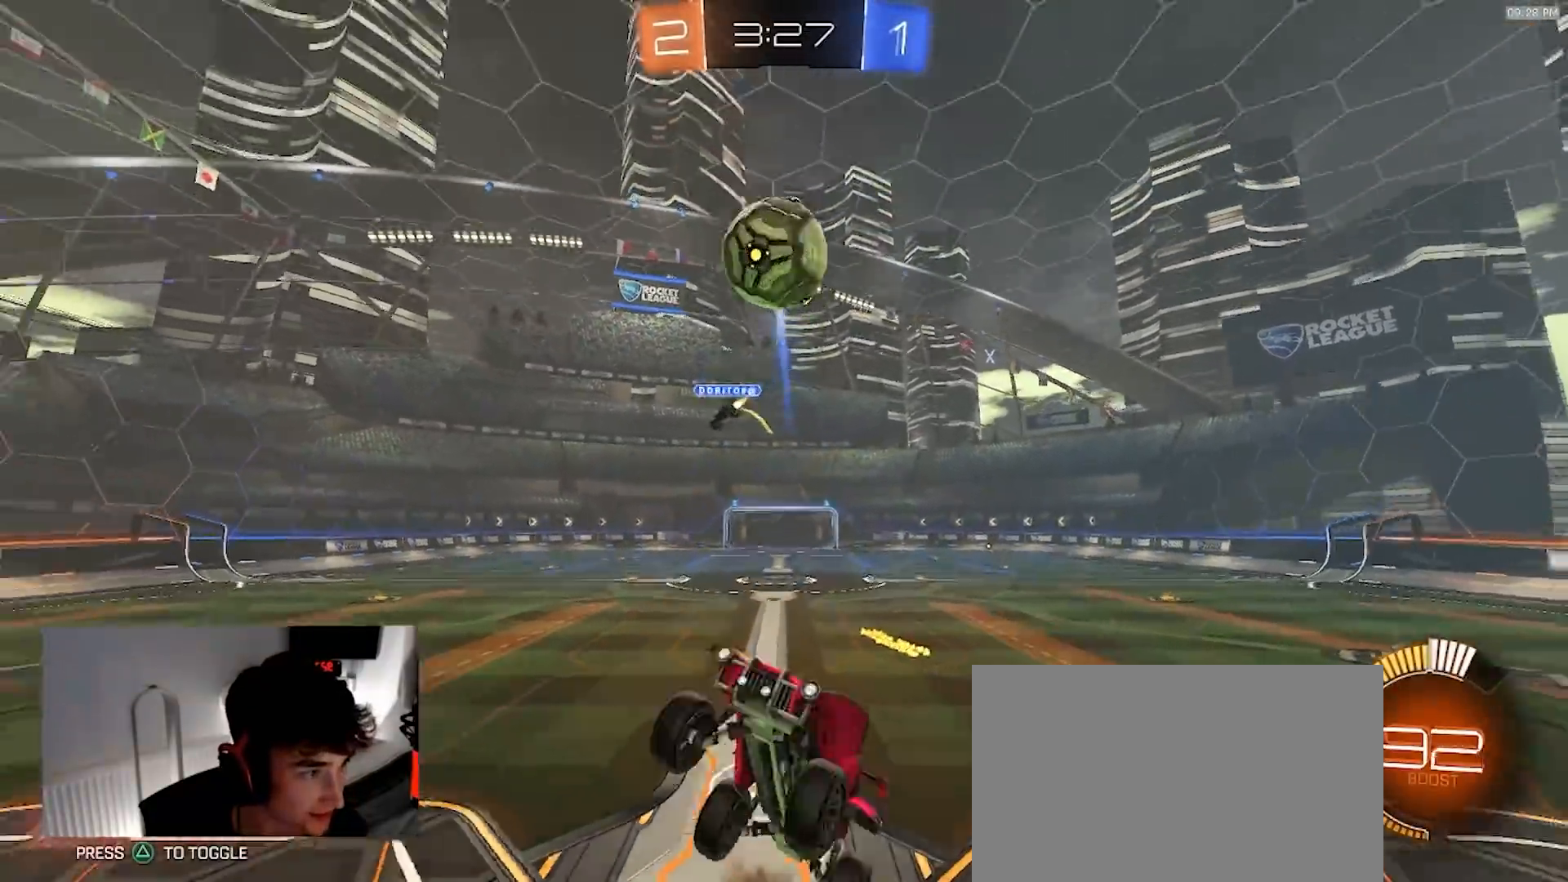
{"buttons": ["SQUARE", "R1", "R2"], "left_stick": "down-left", "right_stick": "center", "events": [[150, "left_stick", "up"], [250, "left_stick", "up-left"], [417, "left_stick", "down-left"]]}
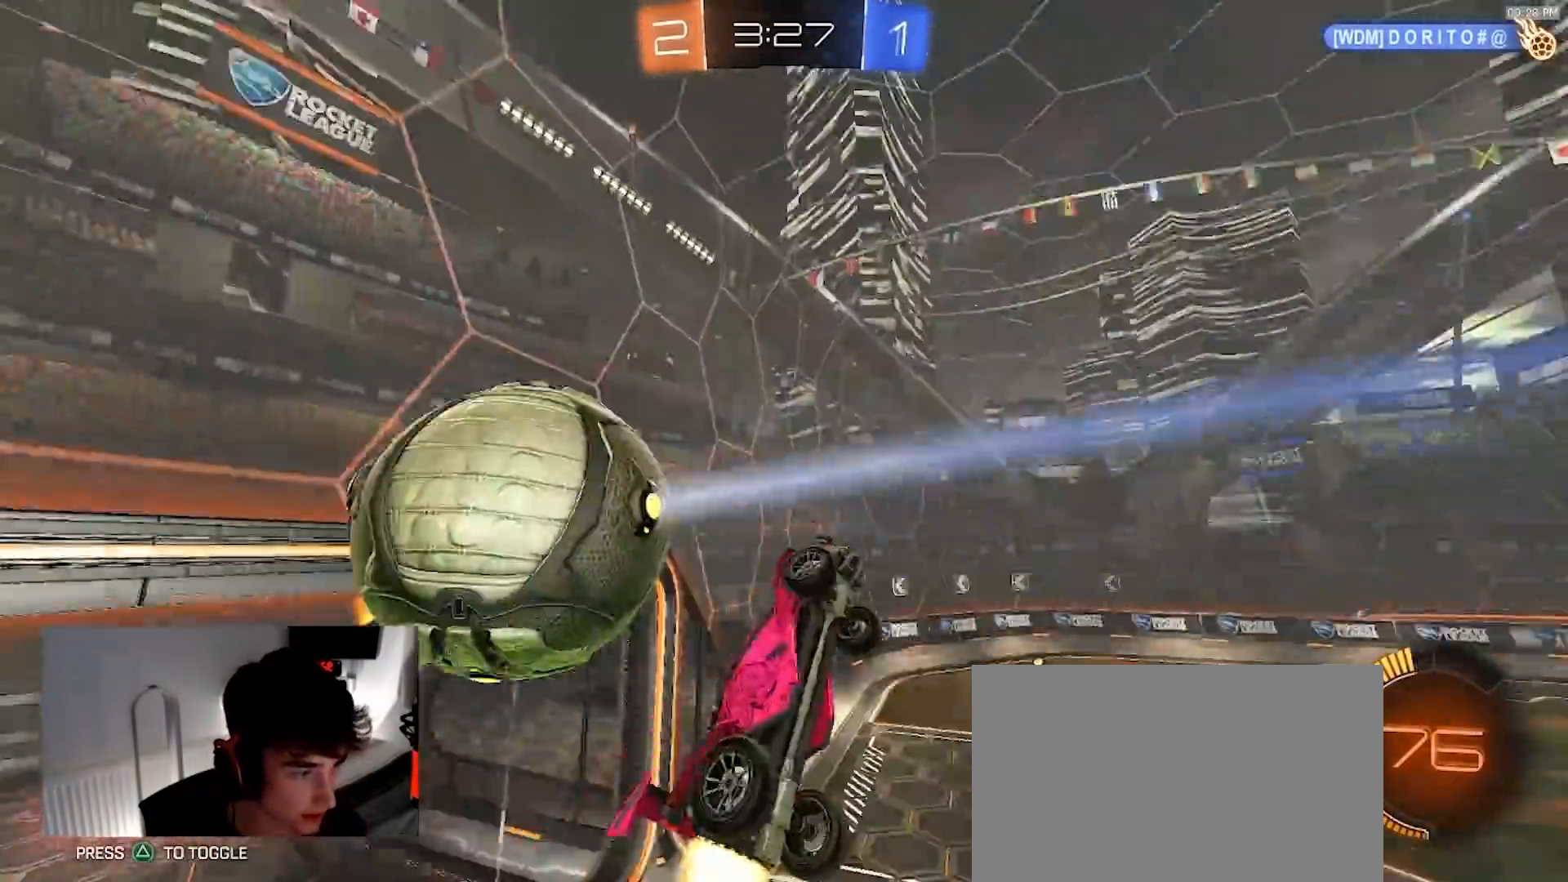
{"buttons": ["SQUARE", "R2"], "left_stick": "down-right", "right_stick": "center", "events": [[50, "left_stick", "down"], [83, "R1", "up"], [267, "R2", "up"], [267, "left_stick", "down-right"], [400, "R2", "down"]]}
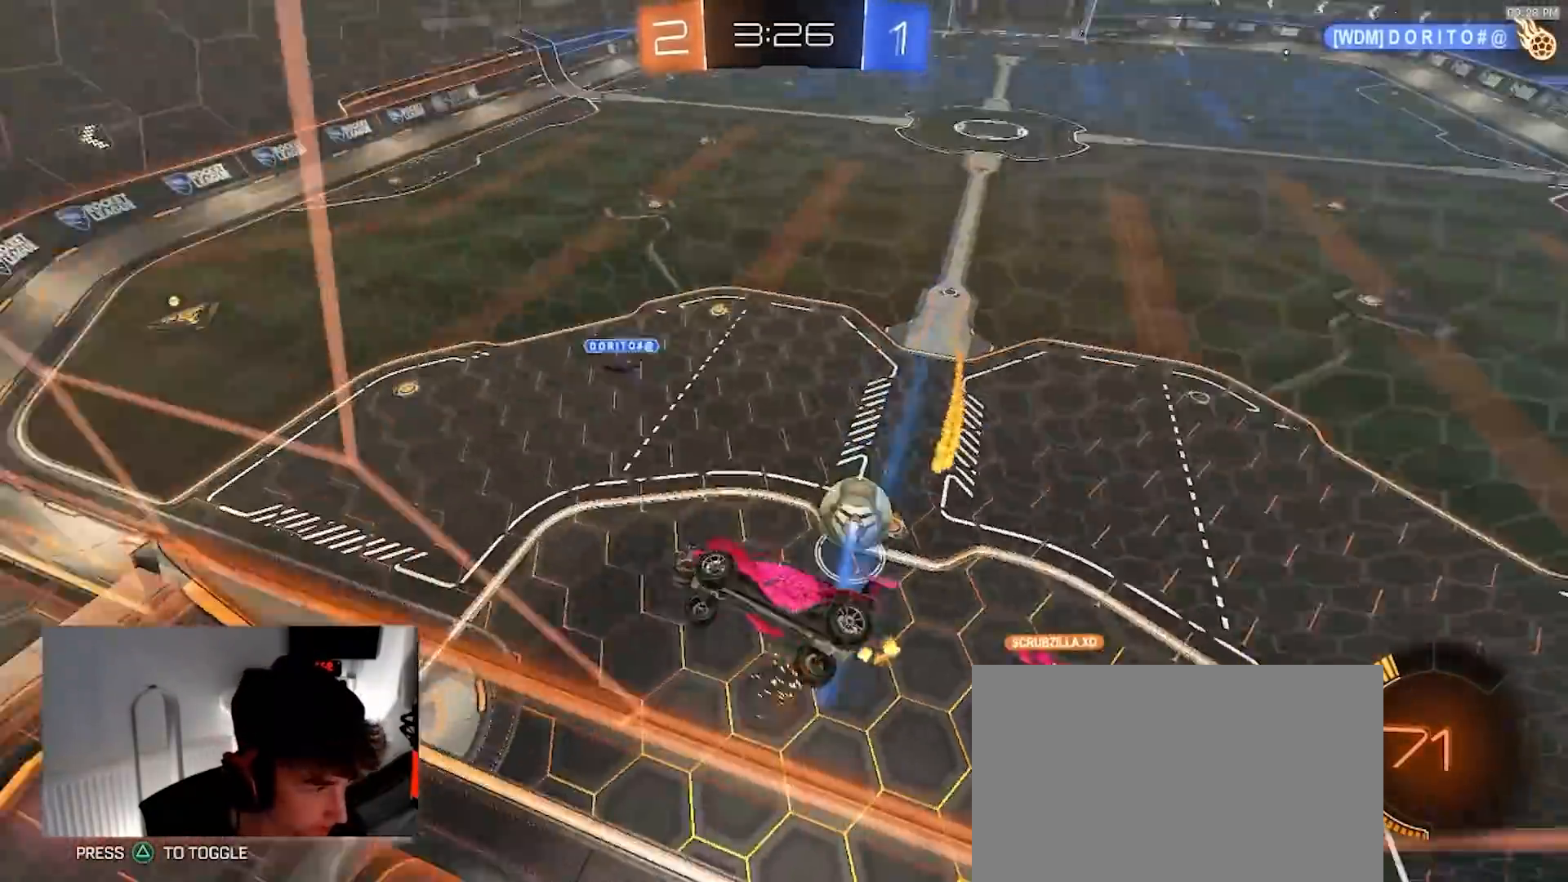
{"buttons": ["R2"], "left_stick": "right", "right_stick": "center", "events": [[83, "left_stick", "right"], [150, "SQUARE", "up"], [200, "left_stick", "center"], [283, "left_stick", "right"]]}
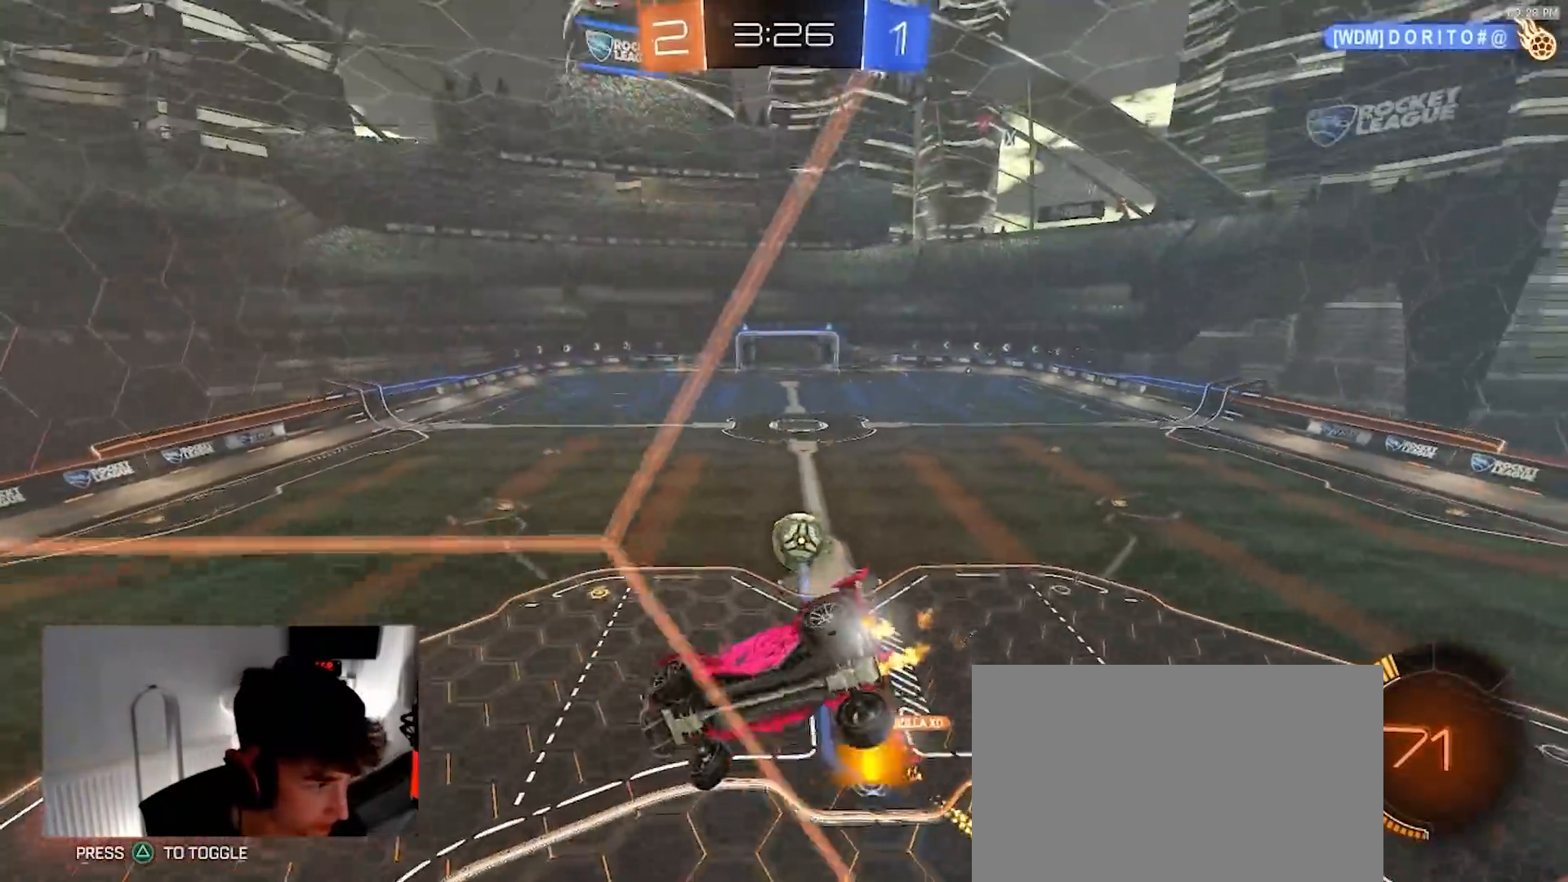
{"buttons": ["R2"], "left_stick": "center", "right_stick": "center", "events": [[33, "CROSS", "down"], [100, "left_stick", "down"], [150, "L1", "down"], [167, "left_stick", "down-left"], [217, "CROSS", "up"], [300, "L1", "up"], [350, "left_stick", "center"]]}
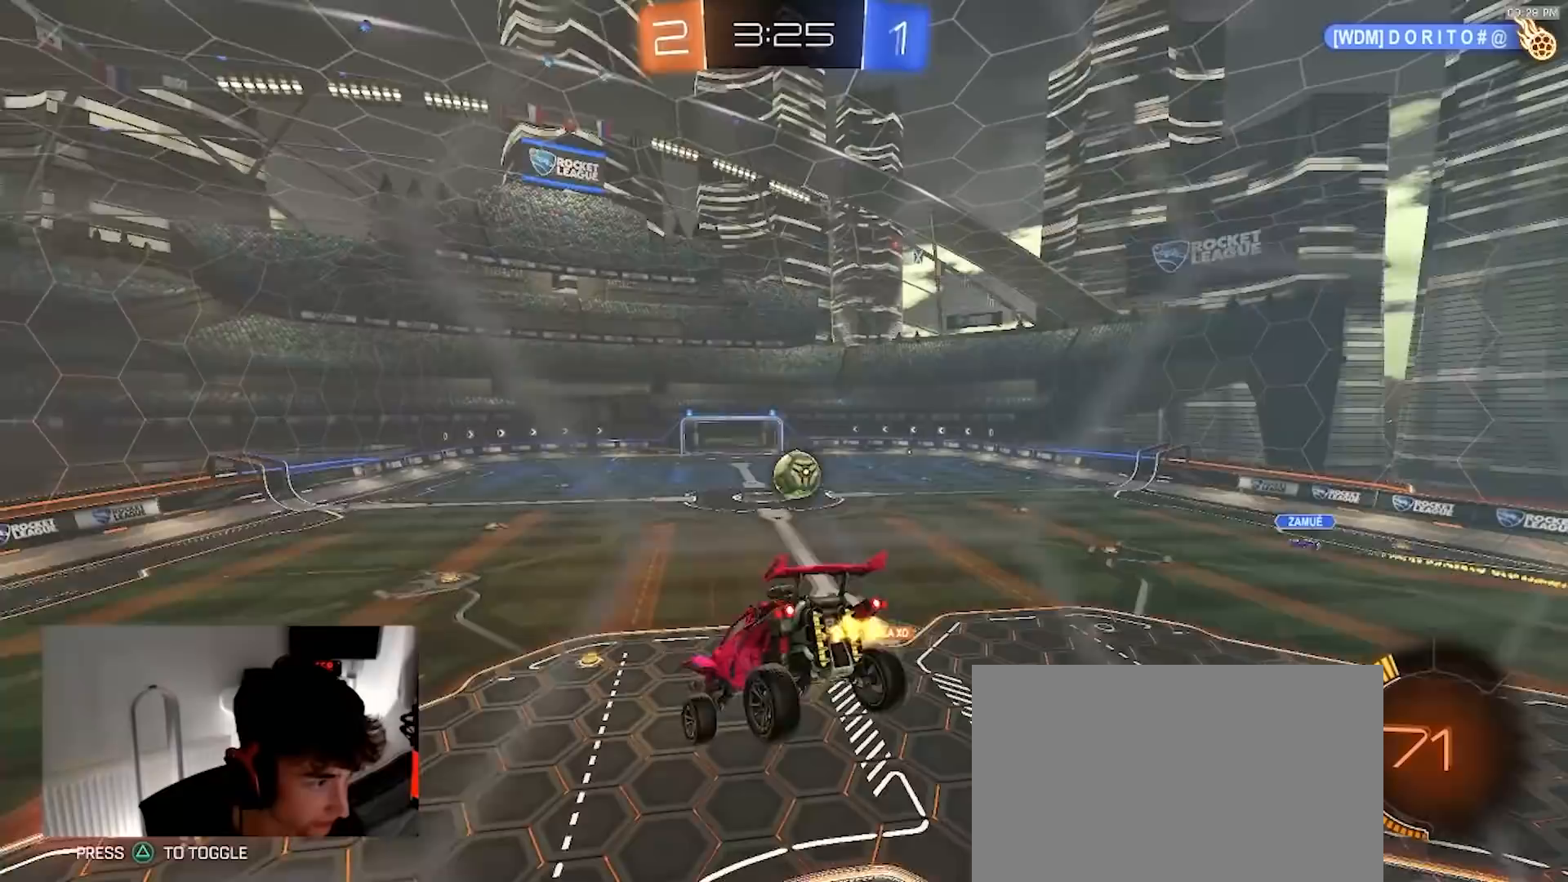
{"buttons": ["L1", "R2"], "left_stick": "center", "right_stick": "center", "events": [[183, "left_stick", "down-left"], [283, "left_stick", "center"], [350, "left_stick", "down"], [433, "L1", "down"], [500, "left_stick", "center"]]}
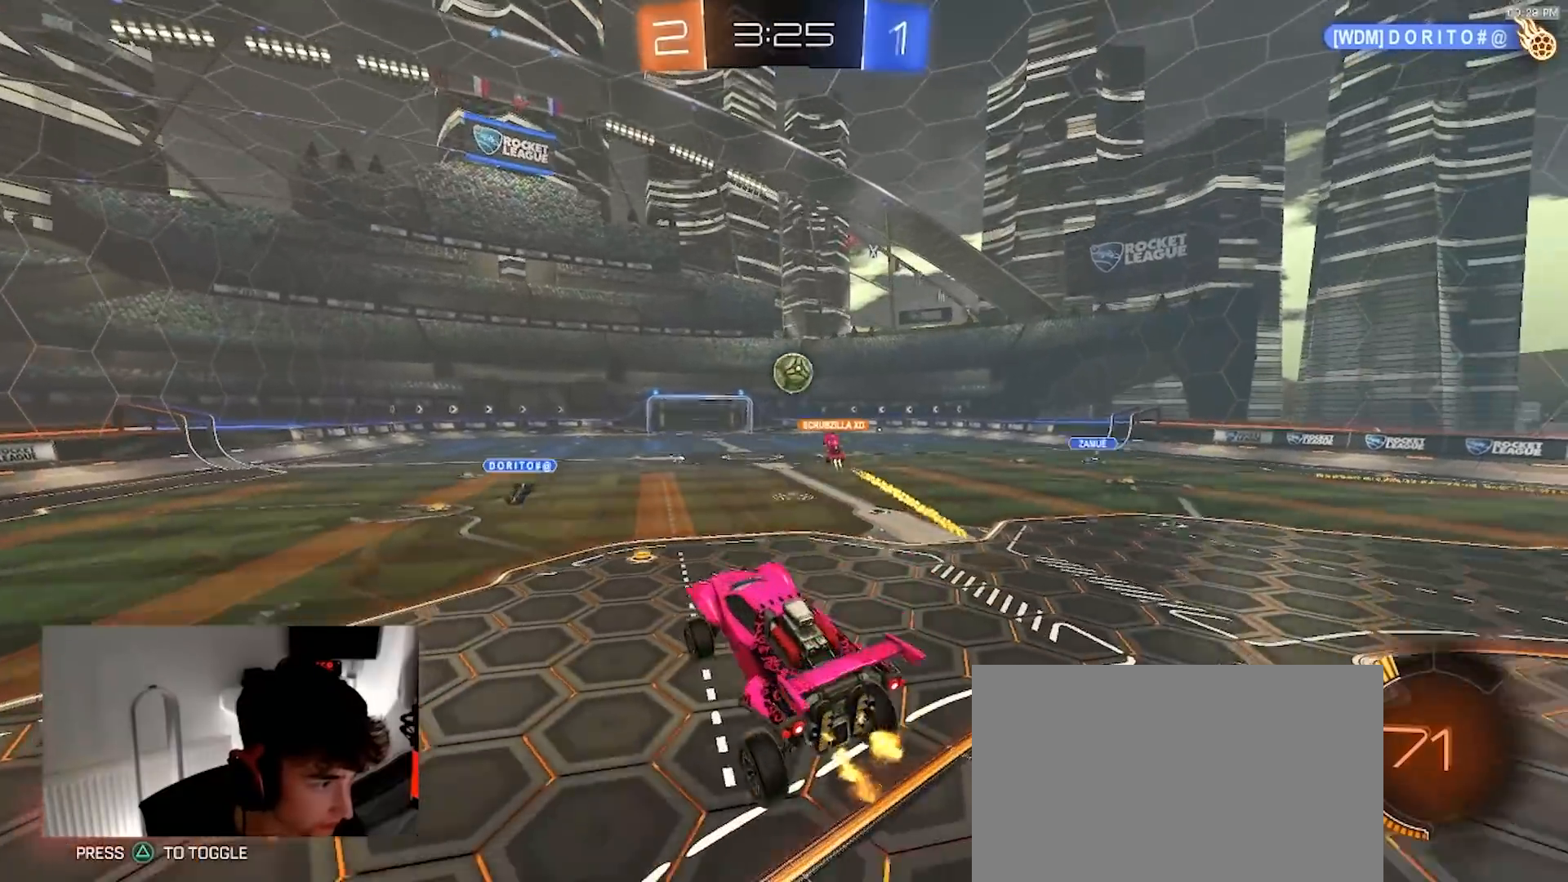
{"buttons": ["R2"], "left_stick": "center", "right_stick": "center", "events": [[17, "L1", "up"], [117, "left_stick", "up"], [250, "CROSS", "down"], [350, "left_stick", "right"], [417, "CROSS", "up"], [450, "left_stick", "center"]]}
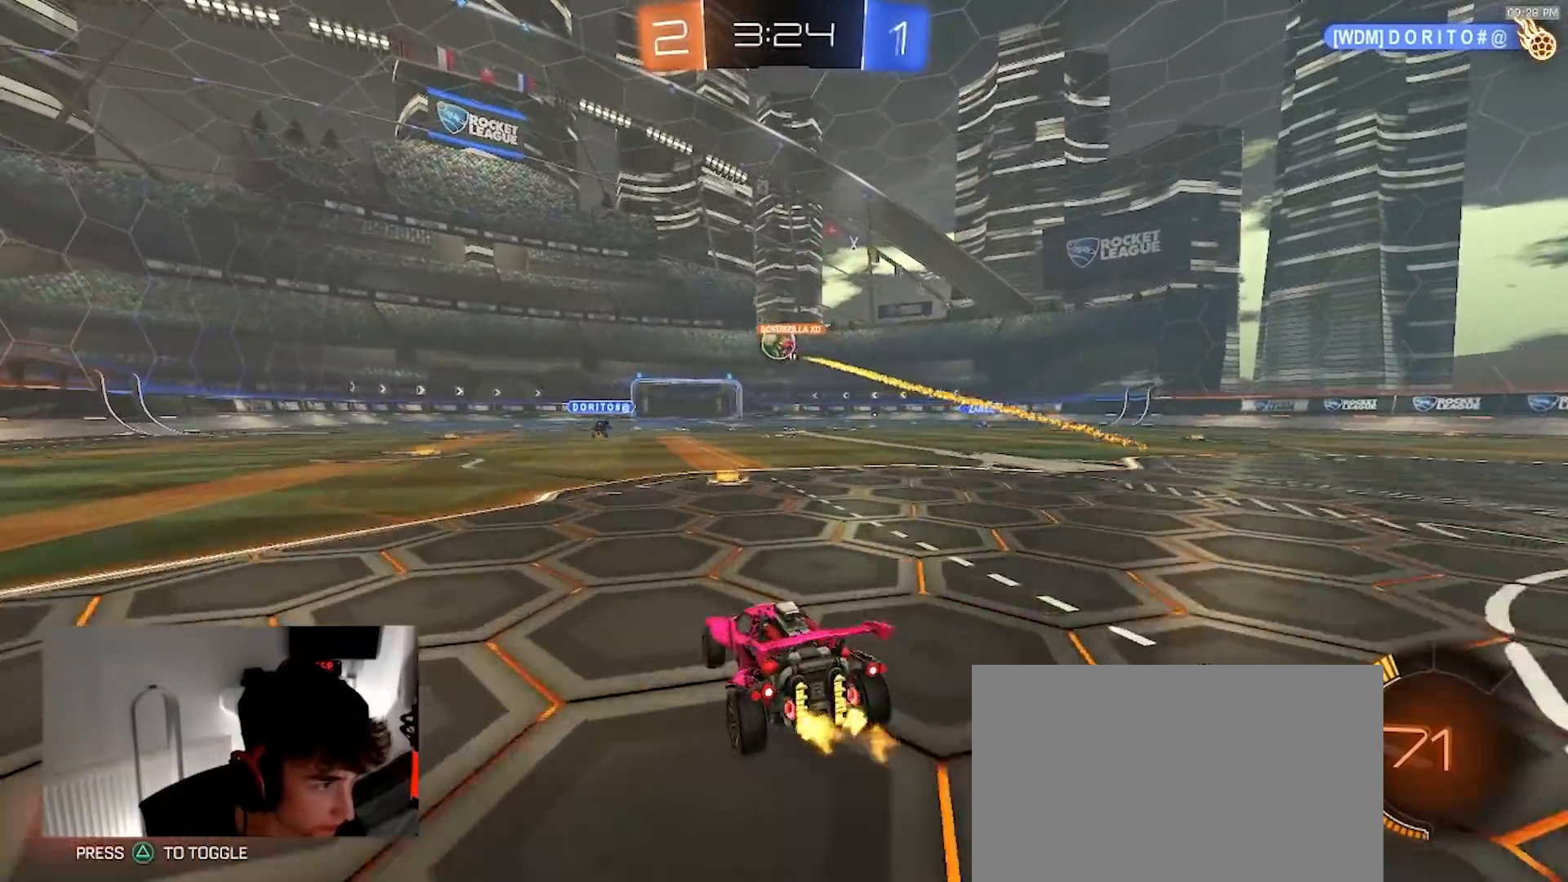
{"buttons": ["R2"], "left_stick": "up", "right_stick": "center", "events": [[200, "left_stick", "right"], [250, "CROSS", "down"], [283, "left_stick", "up"], [317, "CROSS", "up"], [383, "CROSS", "down"], [467, "CROSS", "up"]]}
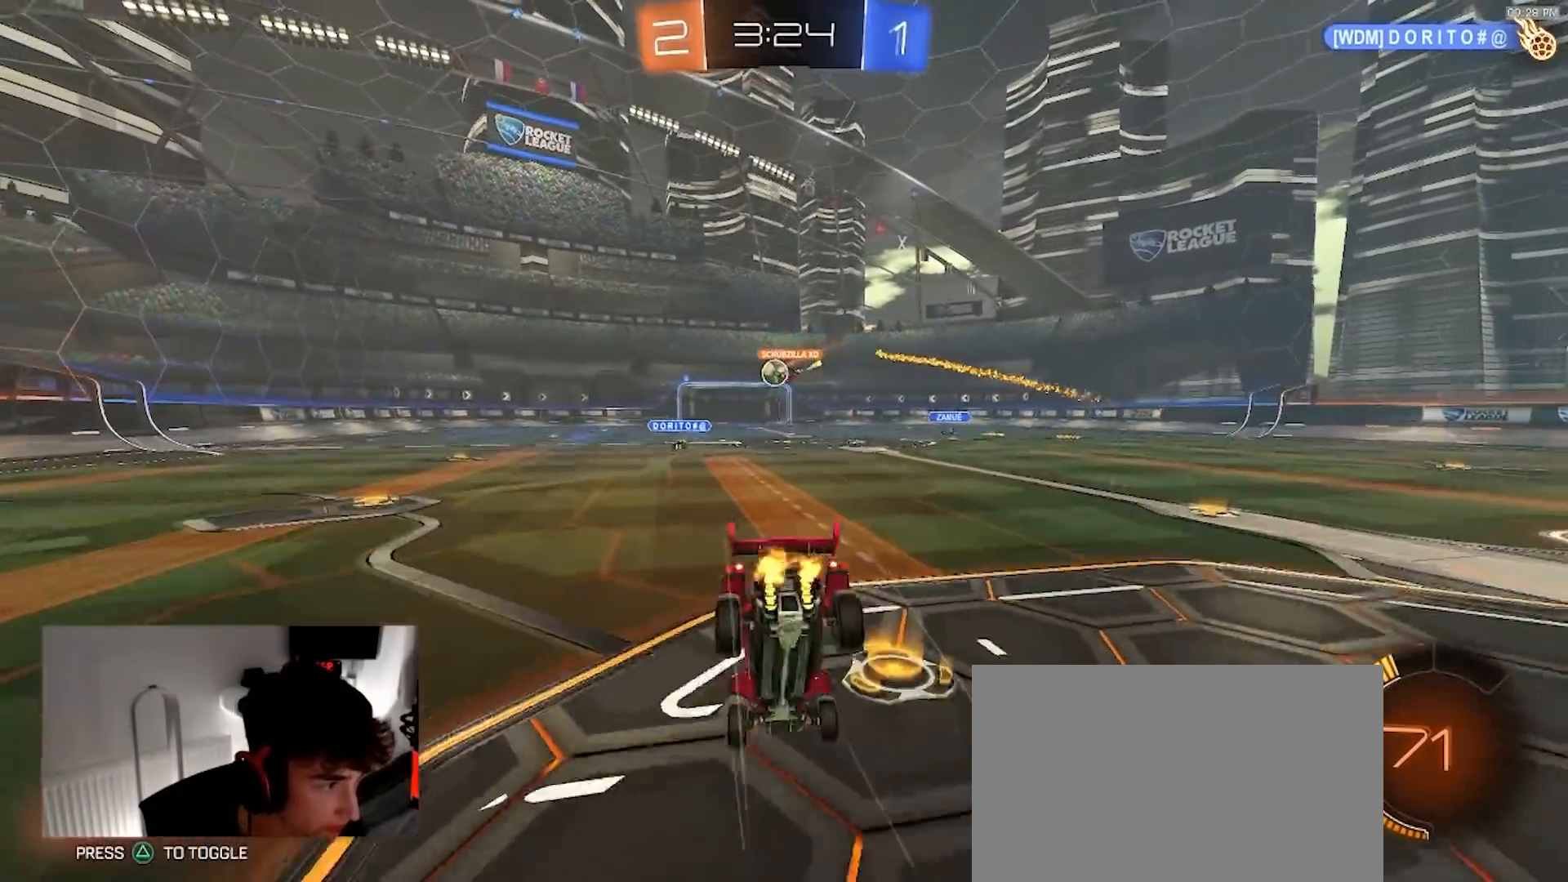
{"buttons": ["R2"], "left_stick": "up", "right_stick": "center", "events": []}
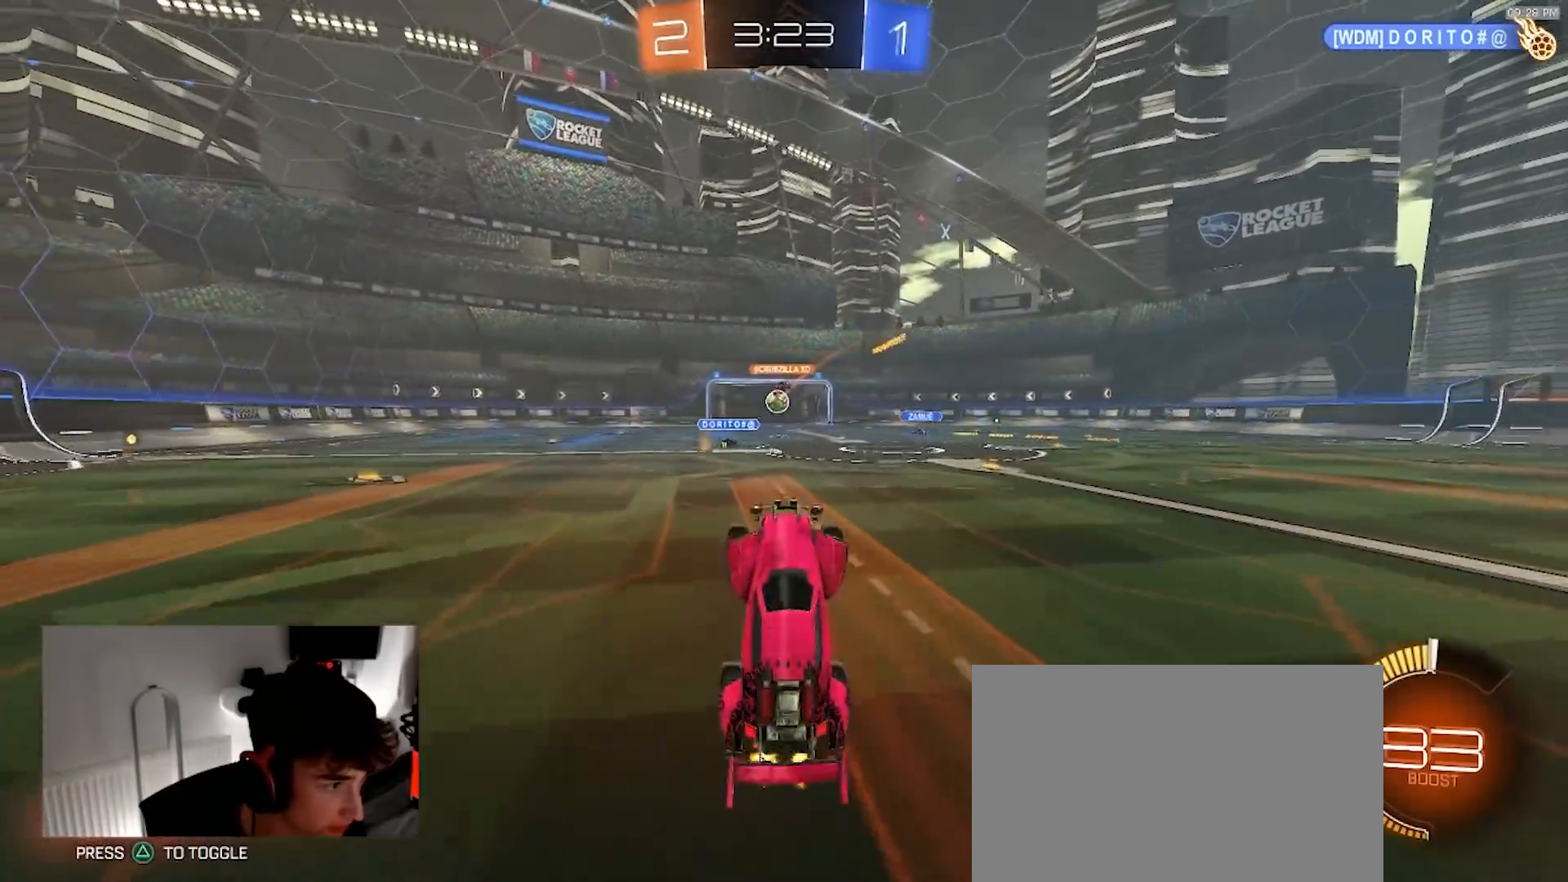
{"buttons": ["R2"], "left_stick": "left", "right_stick": "center", "events": [[117, "left_stick", "center"], [417, "left_stick", "left"]]}
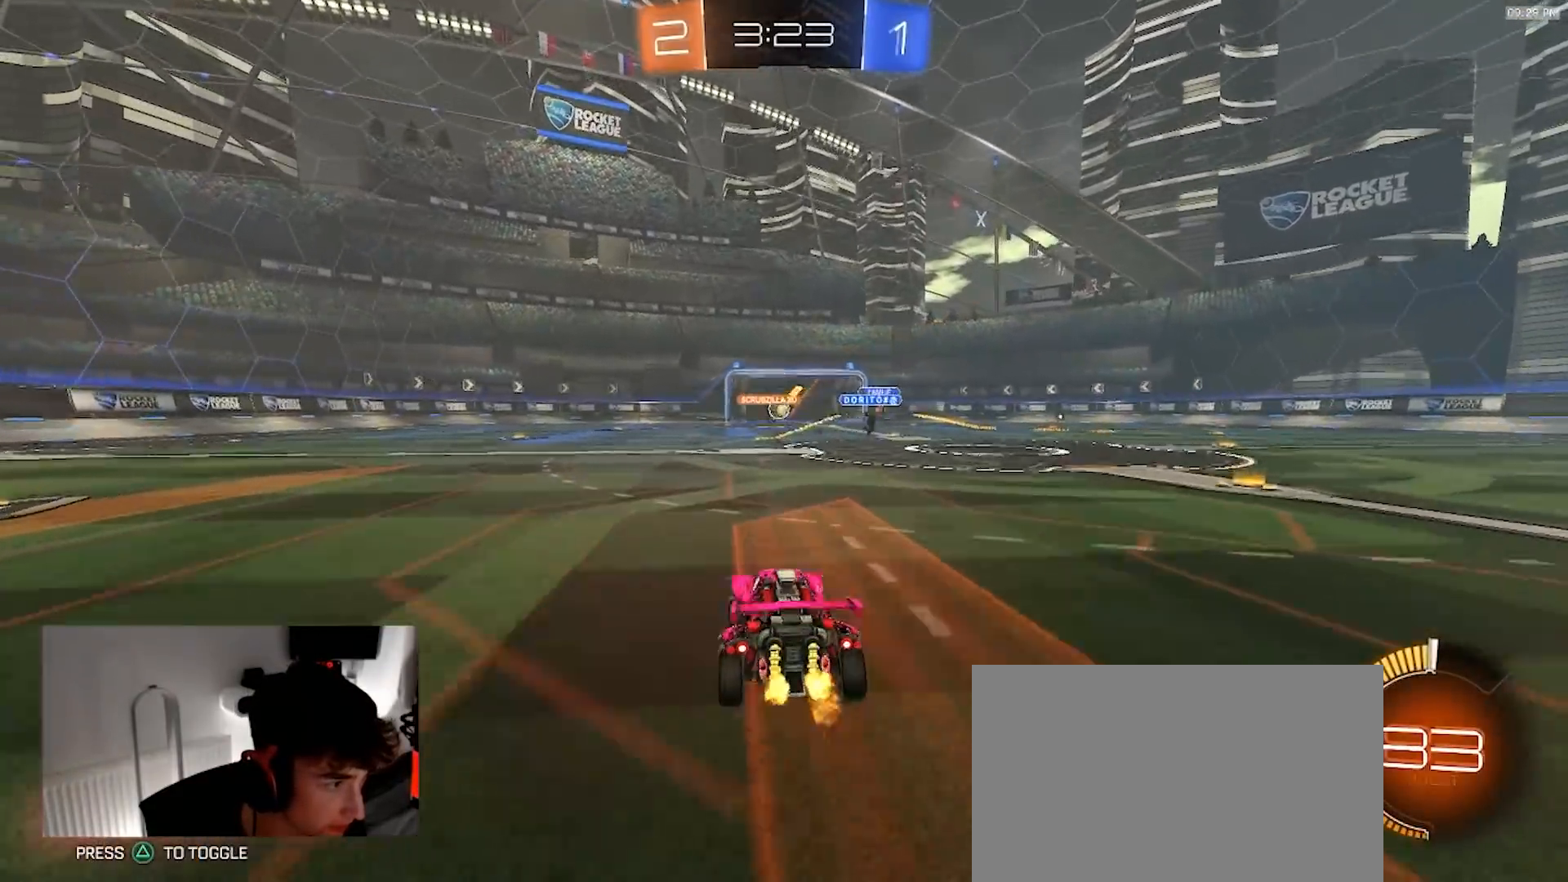
{"buttons": ["R2"], "left_stick": "left", "right_stick": "center", "events": [[67, "left_stick", "center"], [250, "left_stick", "left"]]}
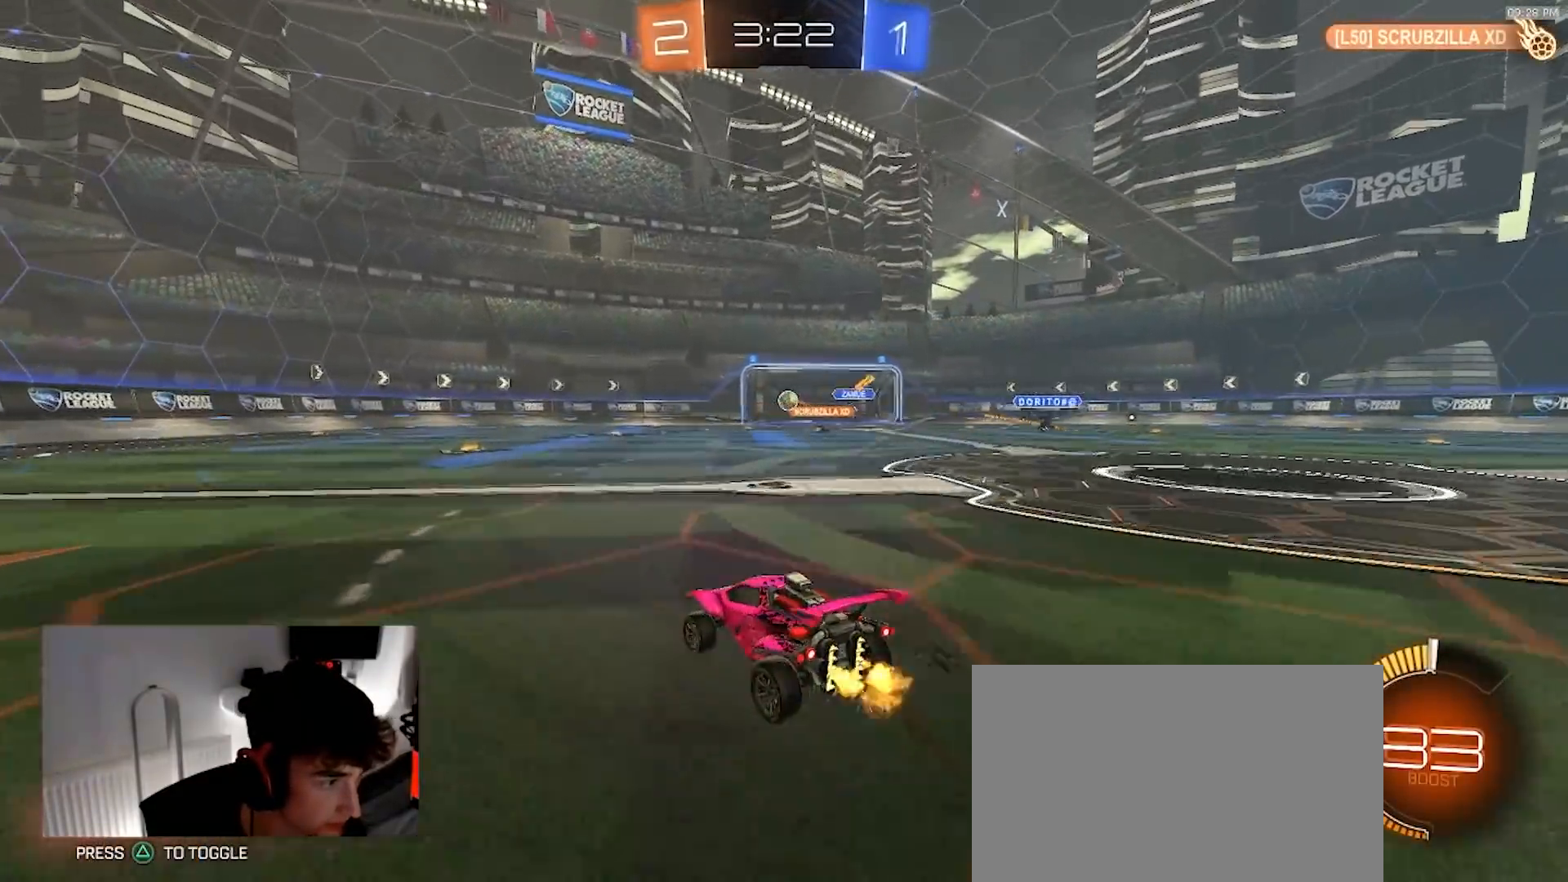
{"buttons": ["R2"], "left_stick": "center", "right_stick": "center", "events": [[50, "left_stick", "center"], [150, "left_stick", "left"], [450, "left_stick", "center"]]}
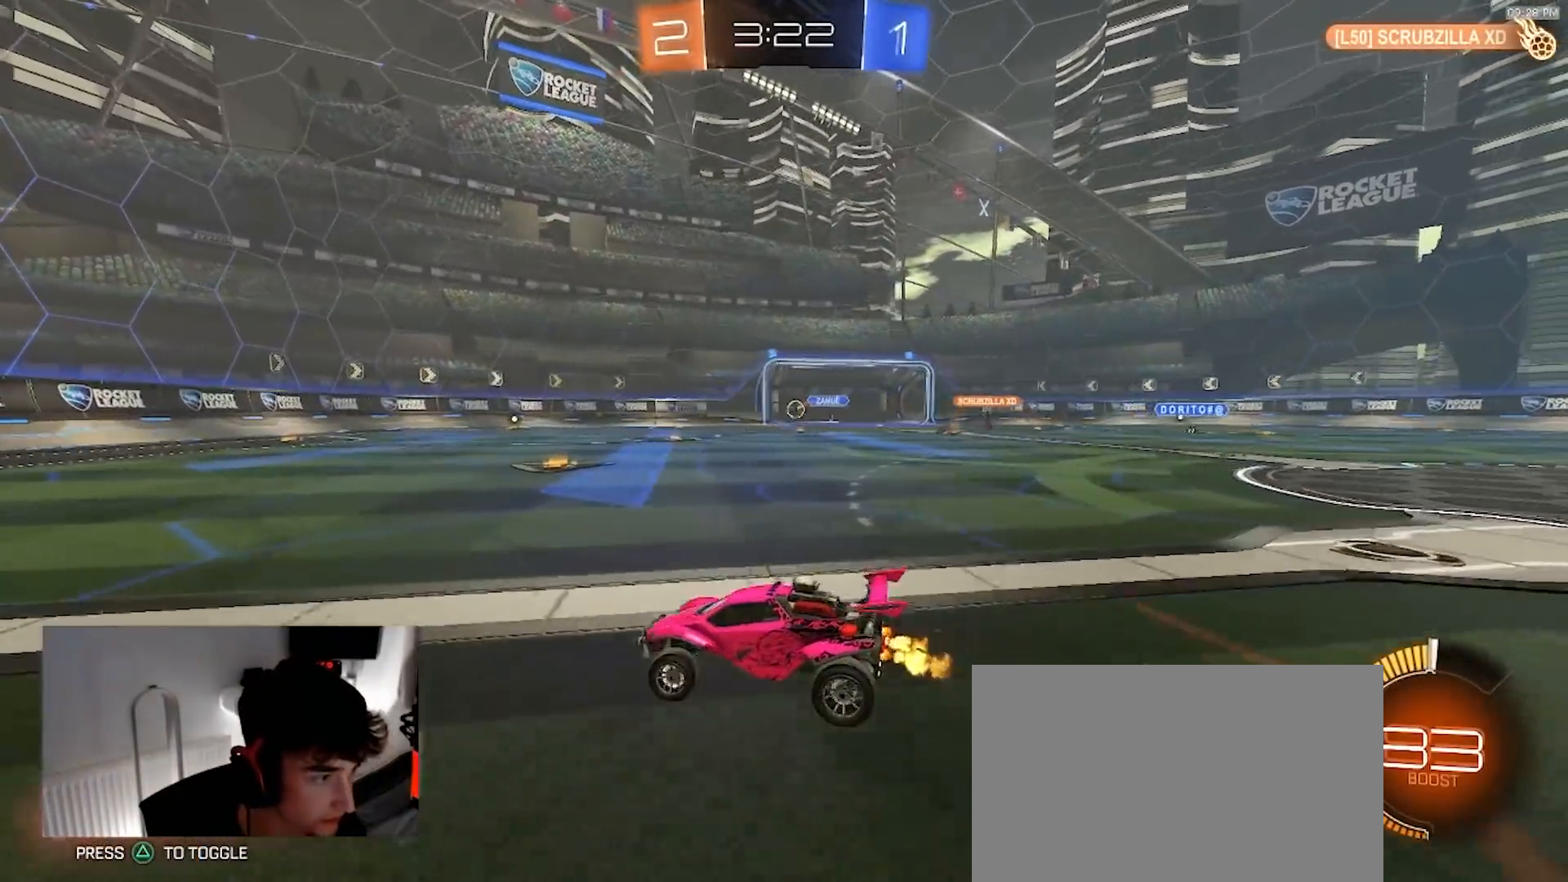
{"buttons": ["SQUARE"], "left_stick": "down-right", "right_stick": "center", "events": [[17, "R2", "up"], [67, "CROSS", "down"], [67, "left_stick", "up-left"], [117, "CROSS", "up"], [167, "CROSS", "down"], [233, "left_stick", "down"], [250, "TRIANGLE", "down"], [283, "SQUARE", "down"], [317, "CROSS", "up"], [367, "left_stick", "down-right"], [400, "TRIANGLE", "up"]]}